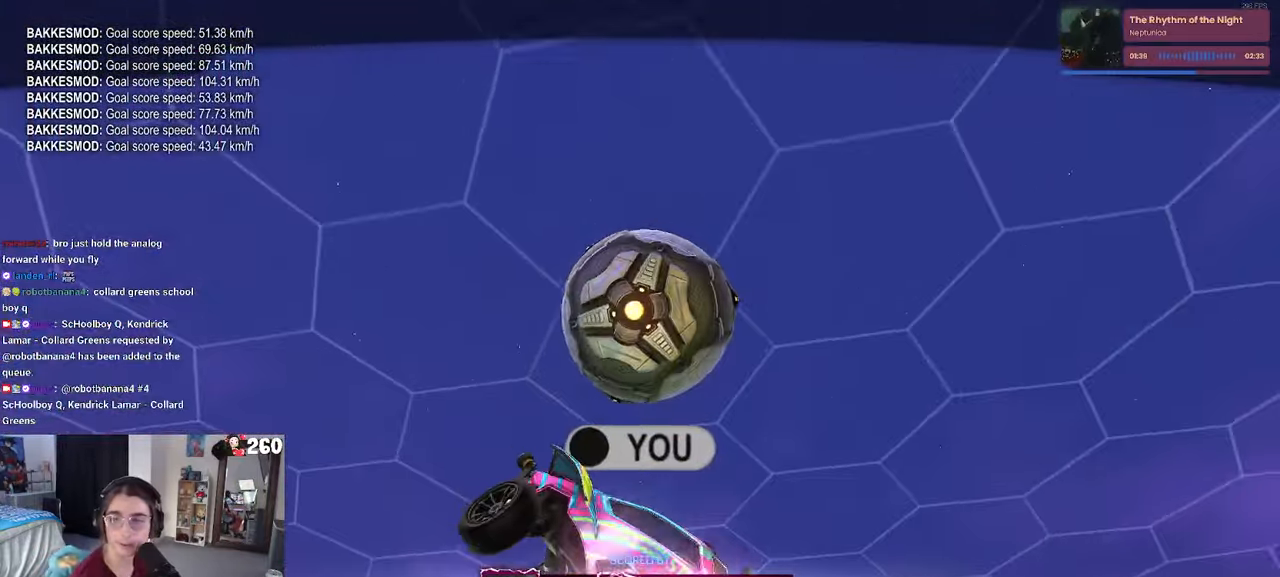
Gameplay with a controller (PlayStation layout); each line is a JSON object with the inputs held at the frame after it. "events" lists button and stick changes between this image and that frame as [ms after this image, input, new state], when the widget could be followed in between. Not read: R2.
{"buttons": [], "left_stick": "center", "right_stick": "center", "events": [[184, "CROSS", "down"], [284, "CROSS", "up"]]}
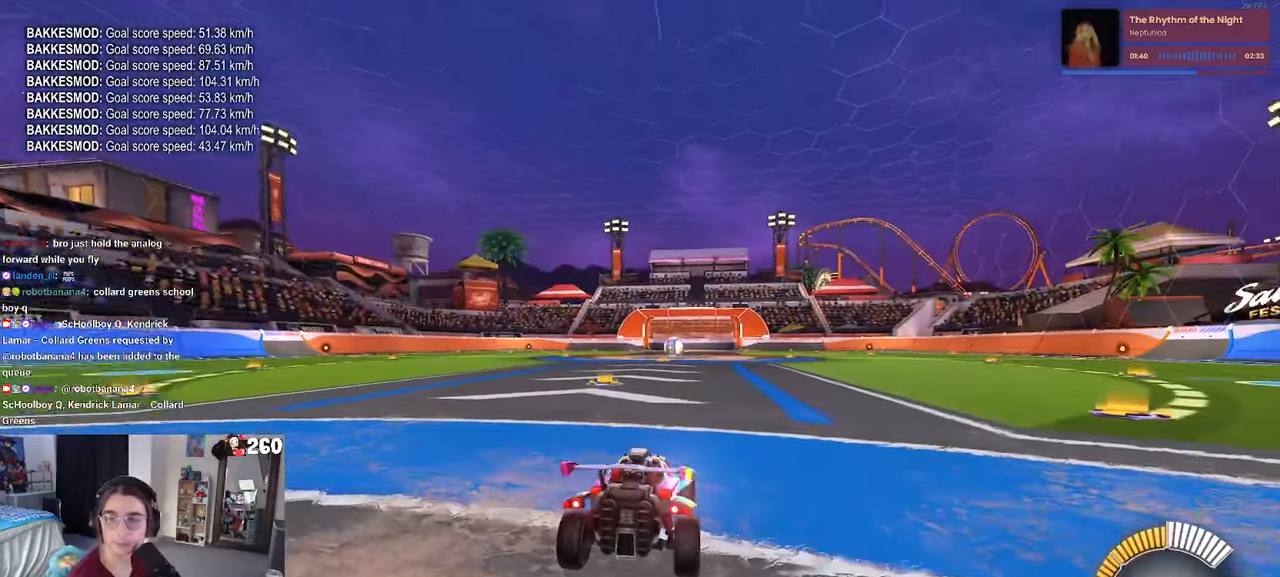
{"buttons": [], "left_stick": "center", "right_stick": "center", "events": []}
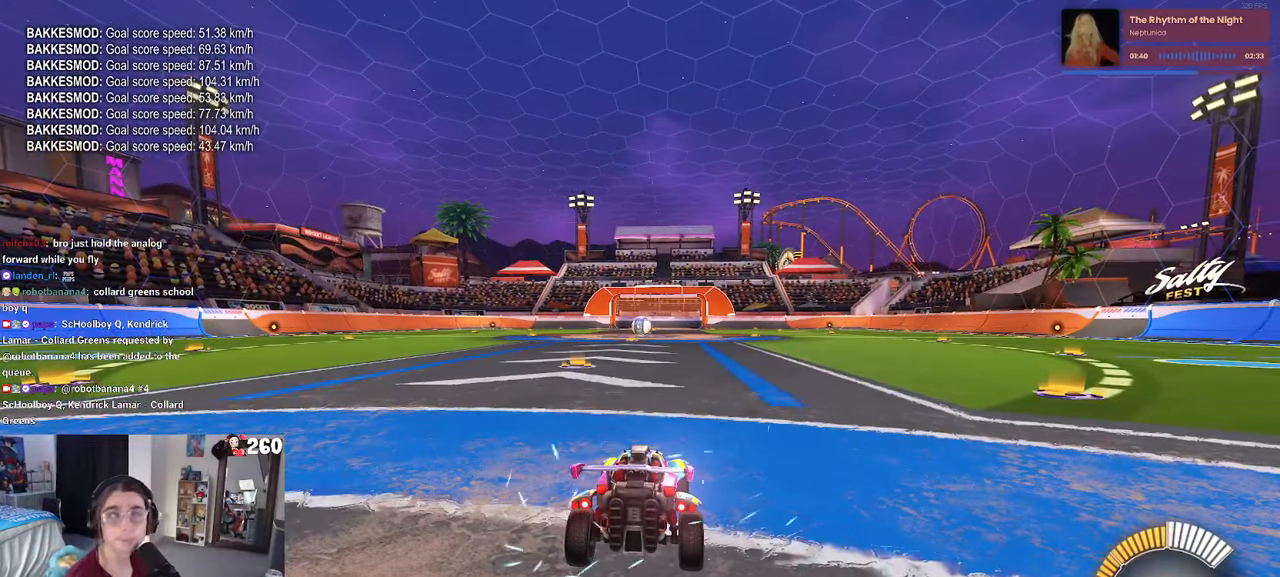
{"buttons": [], "left_stick": "center", "right_stick": "center", "events": []}
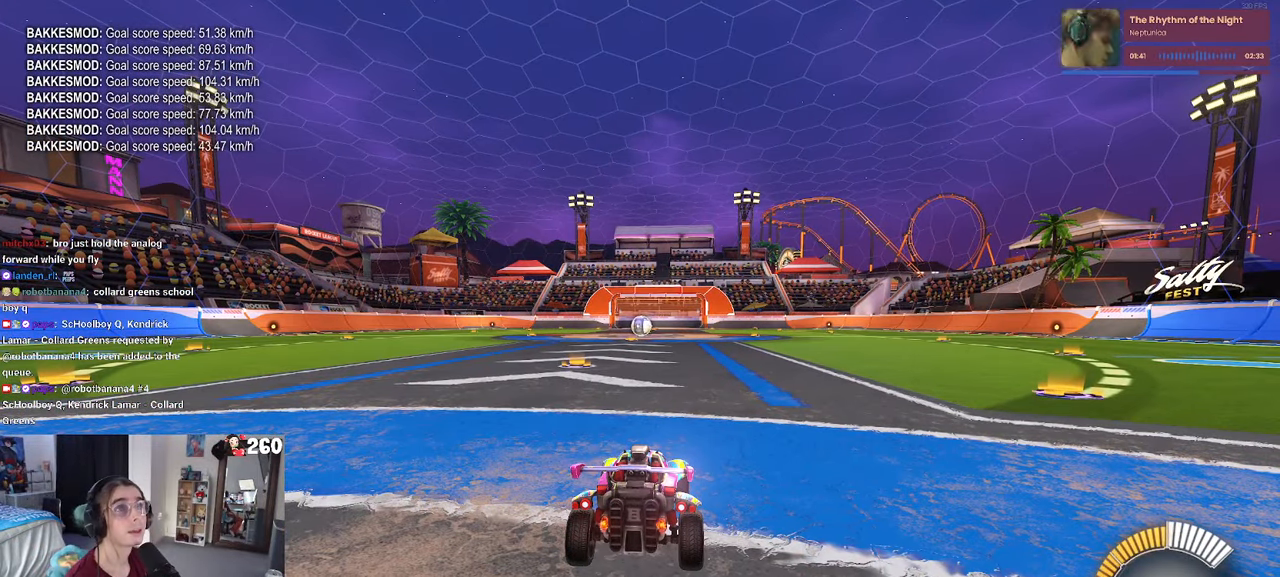
{"buttons": [], "left_stick": "center", "right_stick": "center", "events": []}
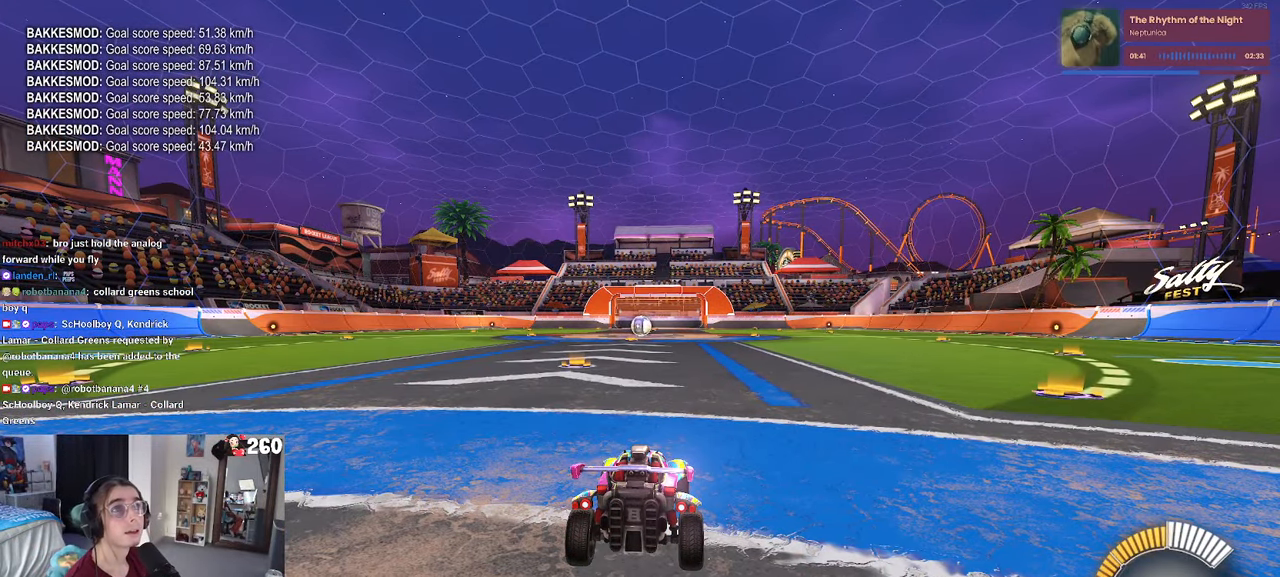
{"buttons": [], "left_stick": "center", "right_stick": "center", "events": []}
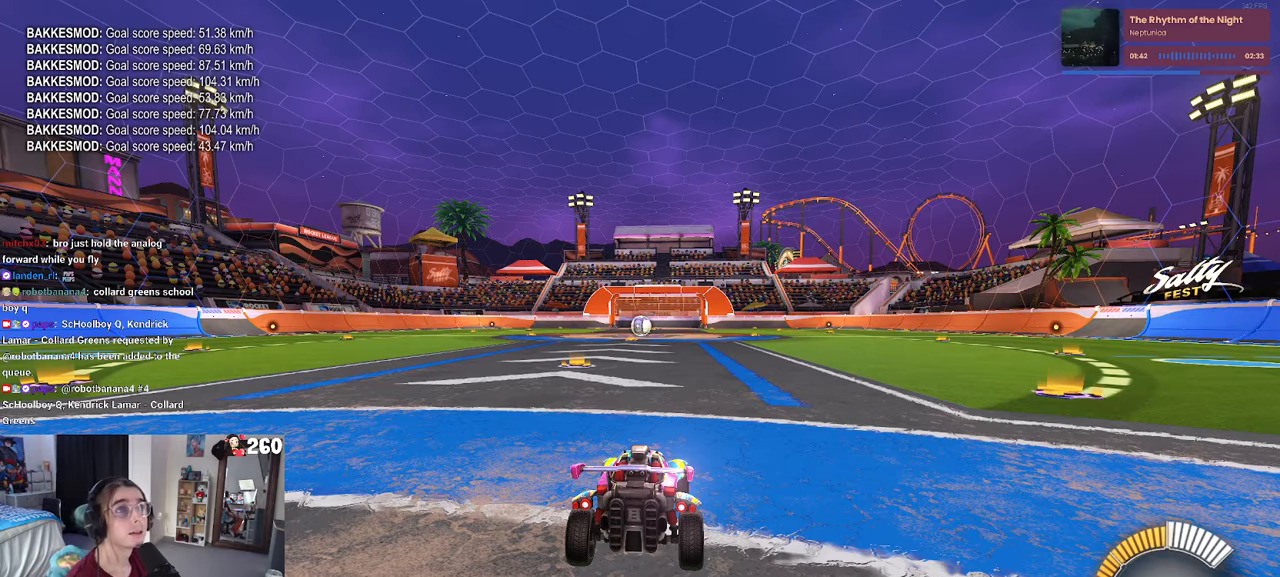
{"buttons": [], "left_stick": "center", "right_stick": "center", "events": []}
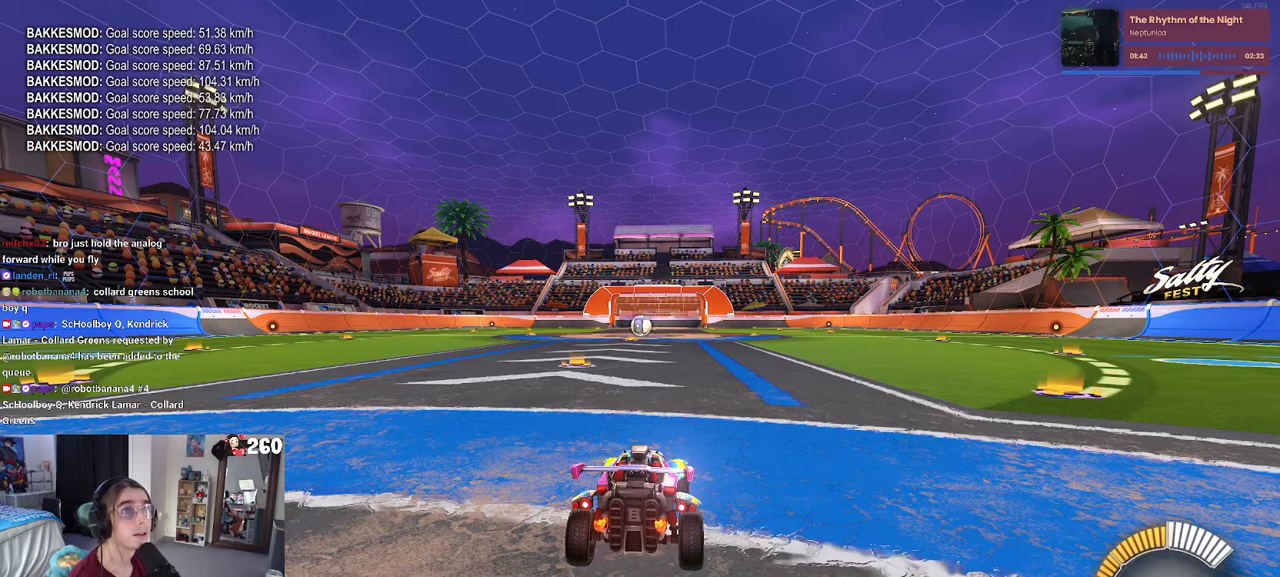
{"buttons": [], "left_stick": "right", "right_stick": "center", "events": [[433, "left_stick", "right"]]}
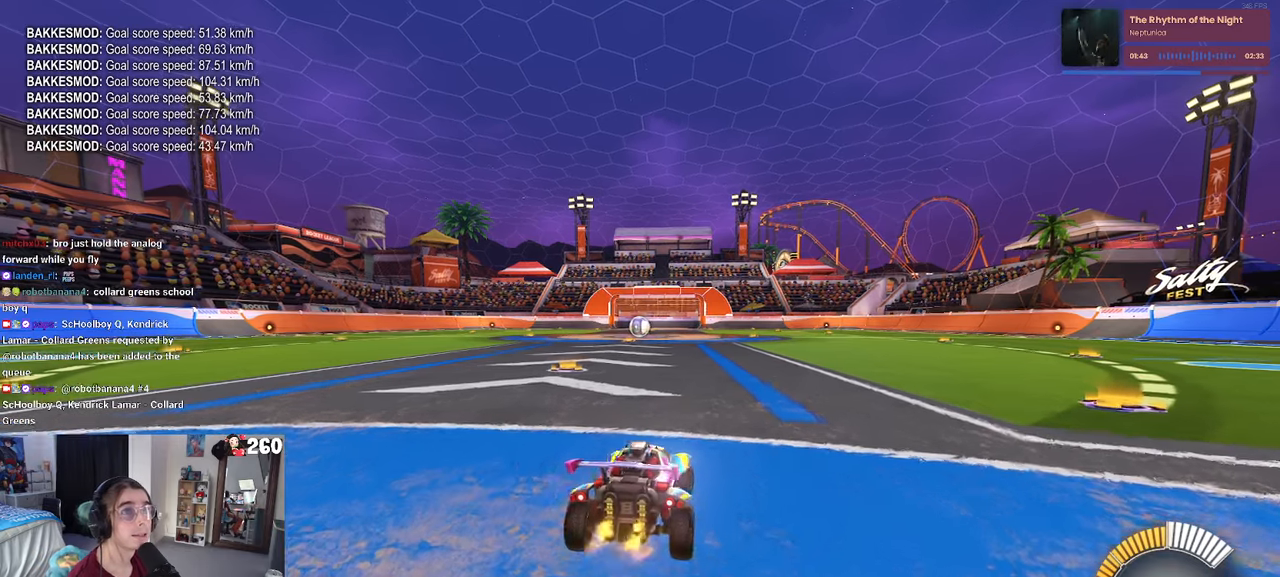
{"buttons": [], "left_stick": "right", "right_stick": "center", "events": [[166, "left_stick", "center"], [383, "left_stick", "right"]]}
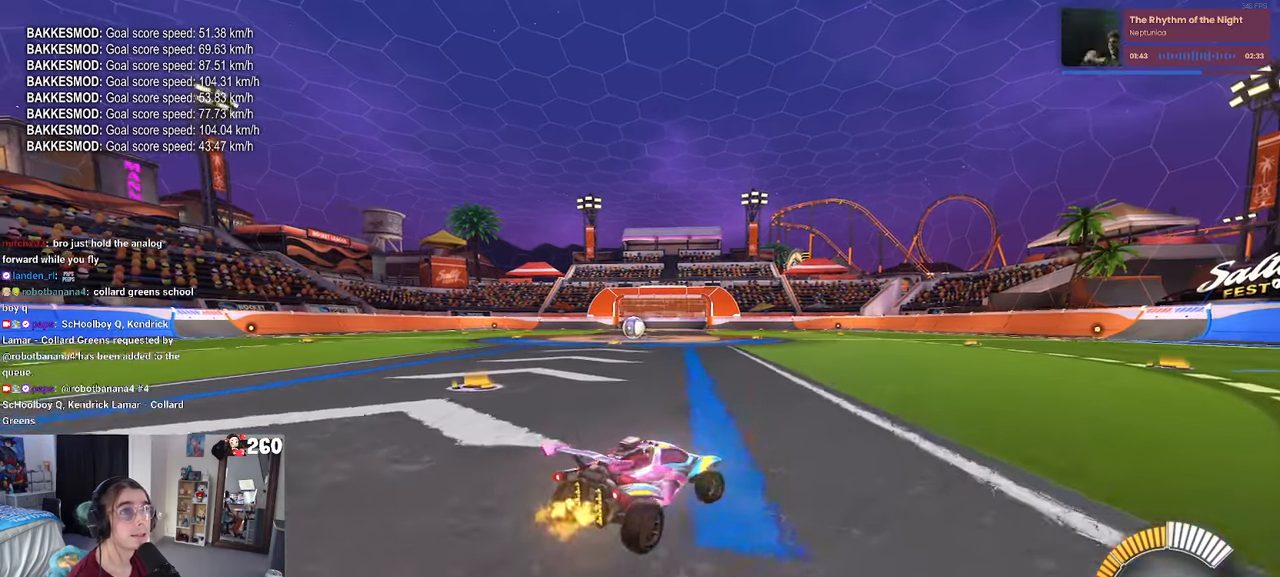
{"buttons": [], "left_stick": "left", "right_stick": "center", "events": [[116, "left_stick", "center"], [300, "left_stick", "left"]]}
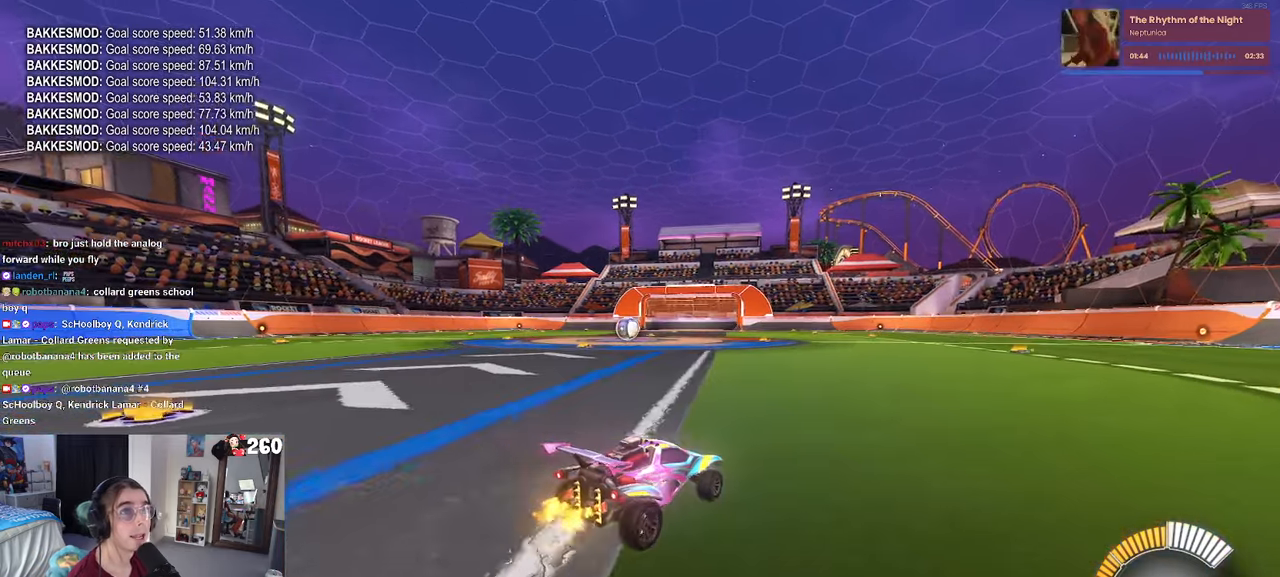
{"buttons": [], "left_stick": "left", "right_stick": "center", "events": [[33, "left_stick", "center"], [483, "left_stick", "left"]]}
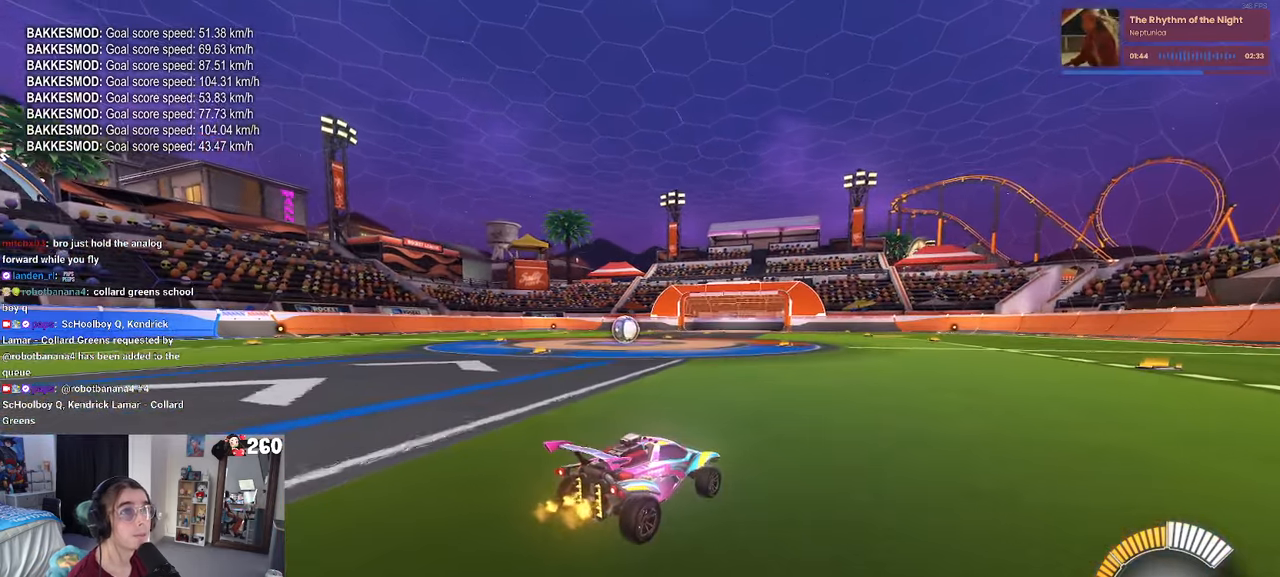
{"buttons": ["L2"], "left_stick": "left", "right_stick": "center", "events": [[183, "left_stick", "center"], [466, "L2", "down"], [483, "left_stick", "left"]]}
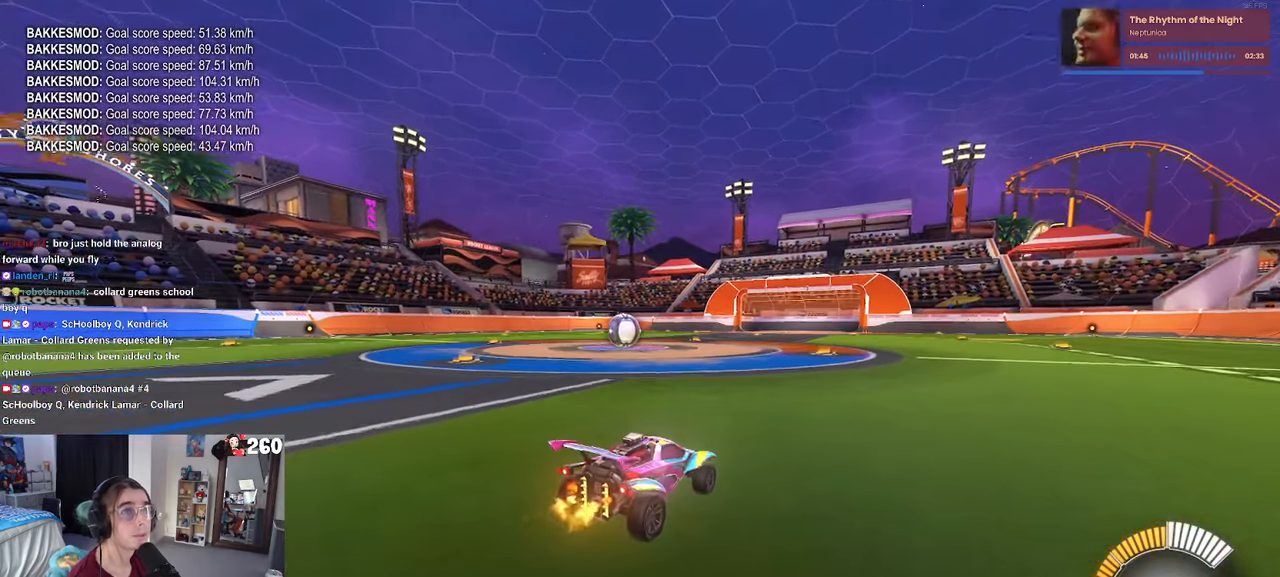
{"buttons": [], "left_stick": "center", "right_stick": "center", "events": [[200, "L2", "up"], [233, "left_stick", "center"]]}
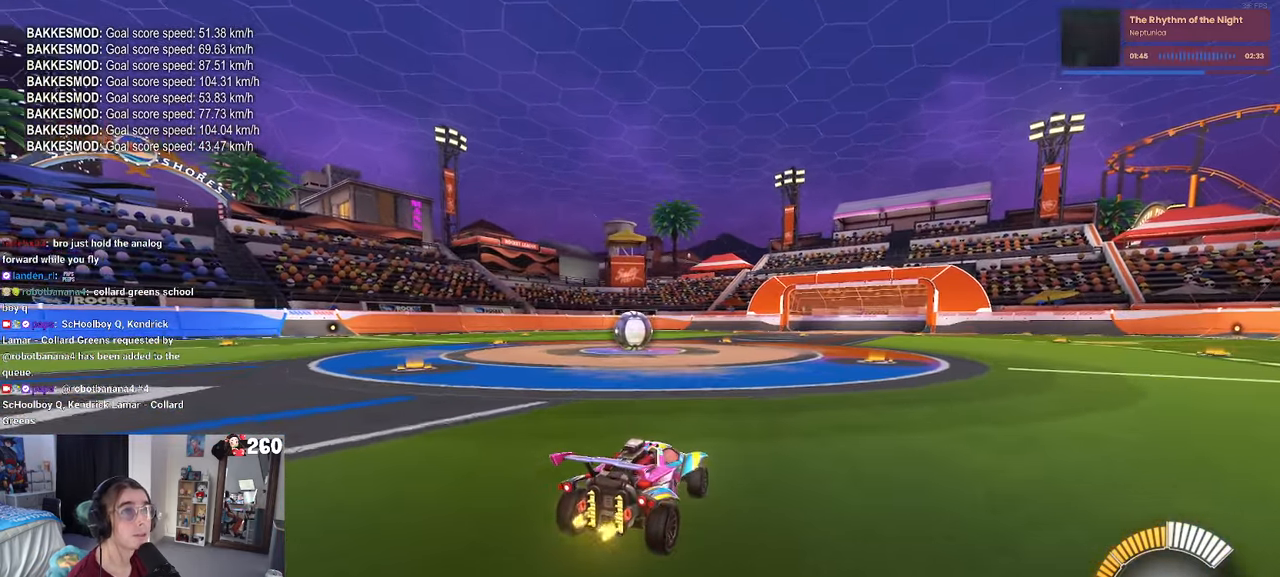
{"buttons": [], "left_stick": "left", "right_stick": "center", "events": [[333, "left_stick", "left"]]}
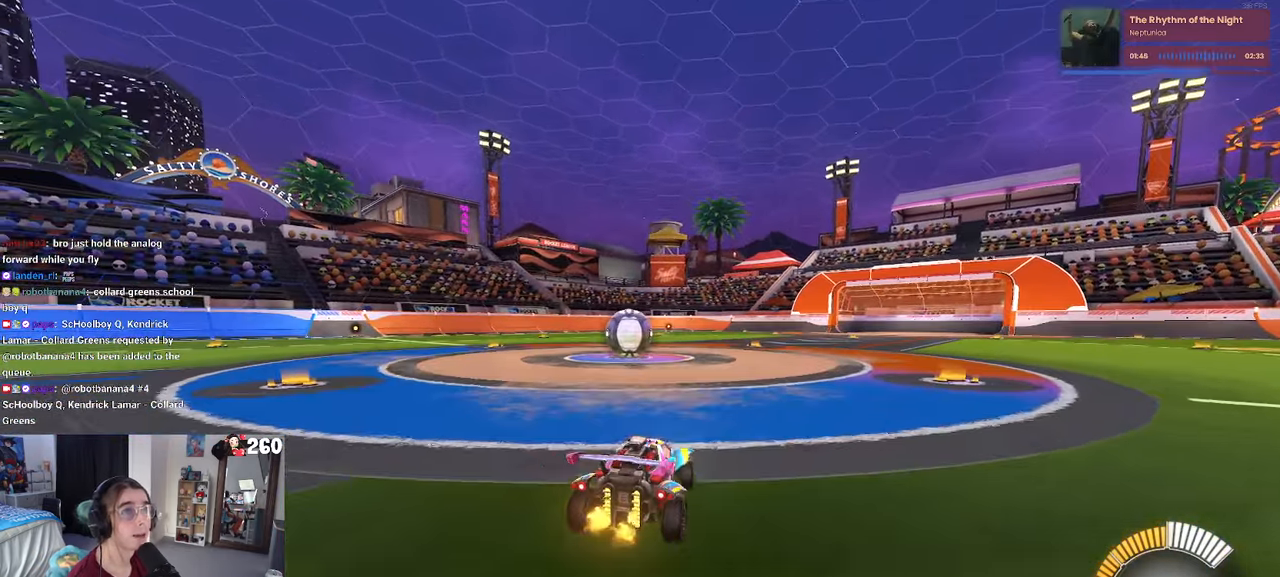
{"buttons": [], "left_stick": "right", "right_stick": "center", "events": [[216, "left_stick", "center"], [233, "L2", "down"], [400, "L2", "up"], [500, "left_stick", "right"]]}
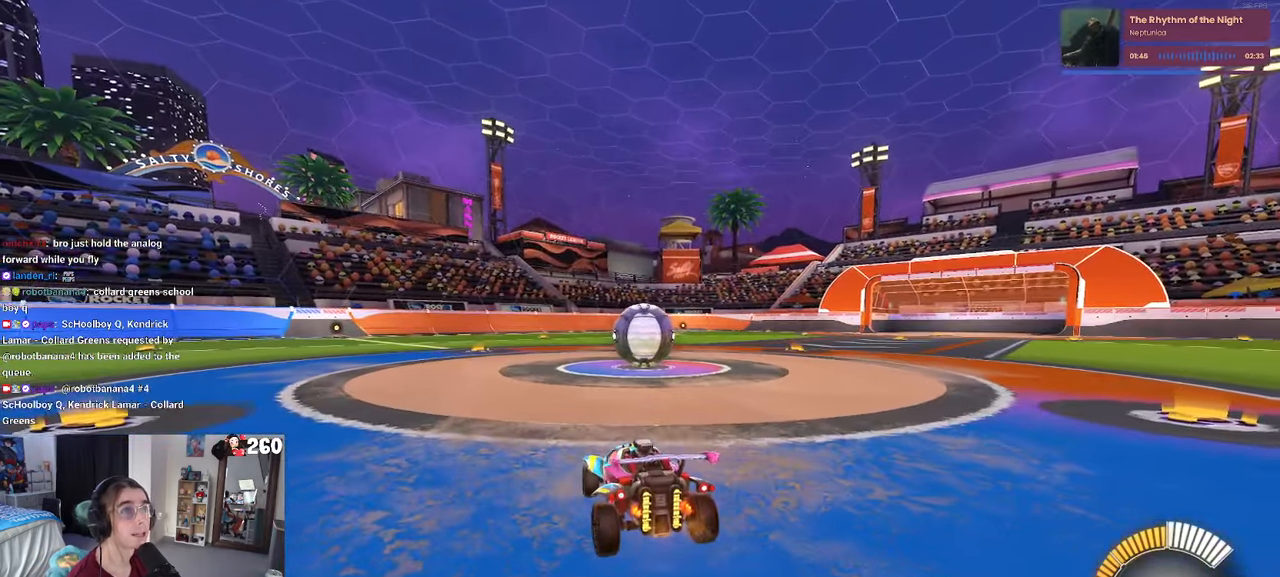
{"buttons": [], "left_stick": "center", "right_stick": "center", "events": [[316, "left_stick", "center"]]}
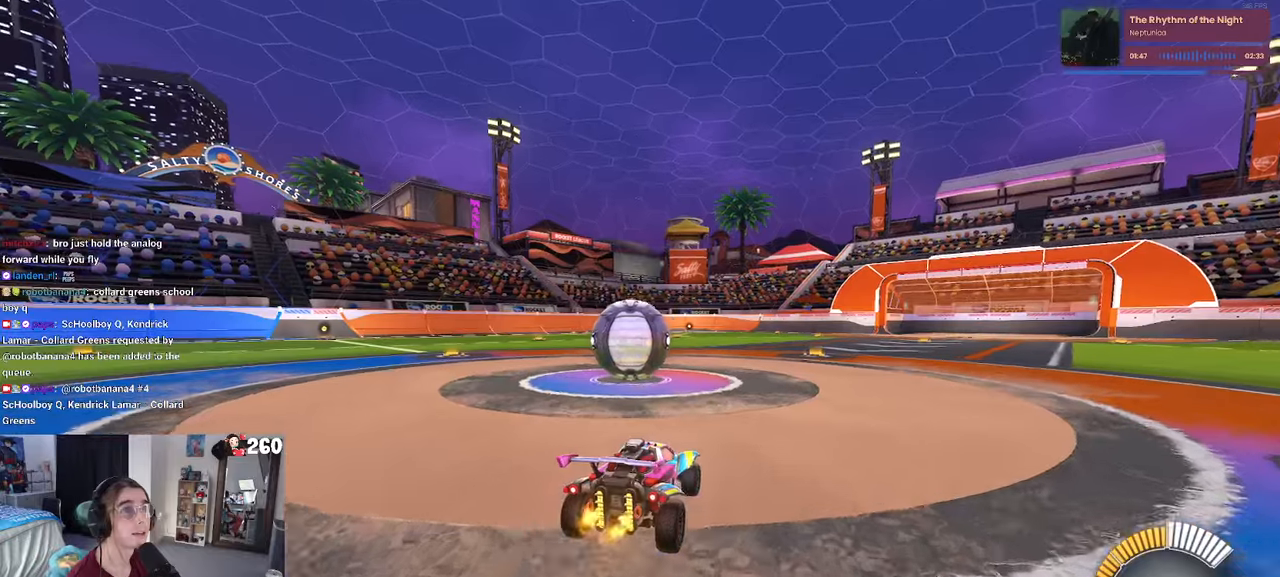
{"buttons": [], "left_stick": "center", "right_stick": "center", "events": [[83, "L2", "down"], [167, "left_stick", "left"], [250, "L2", "up"], [350, "left_stick", "center"]]}
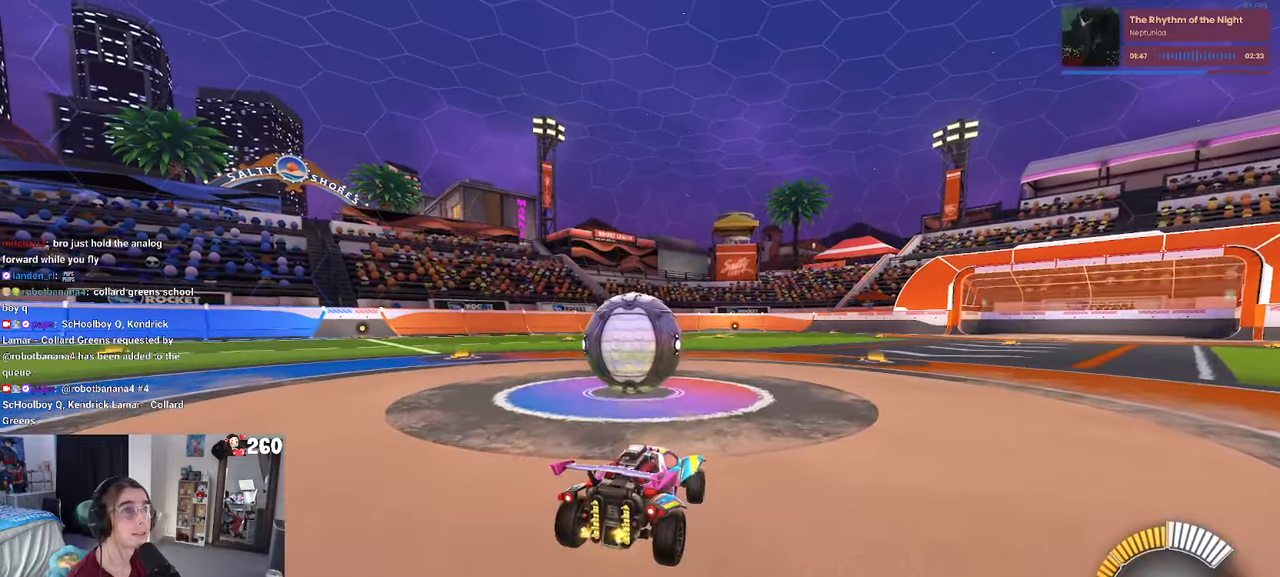
{"buttons": [], "left_stick": "left", "right_stick": "center", "events": [[183, "left_stick", "left"]]}
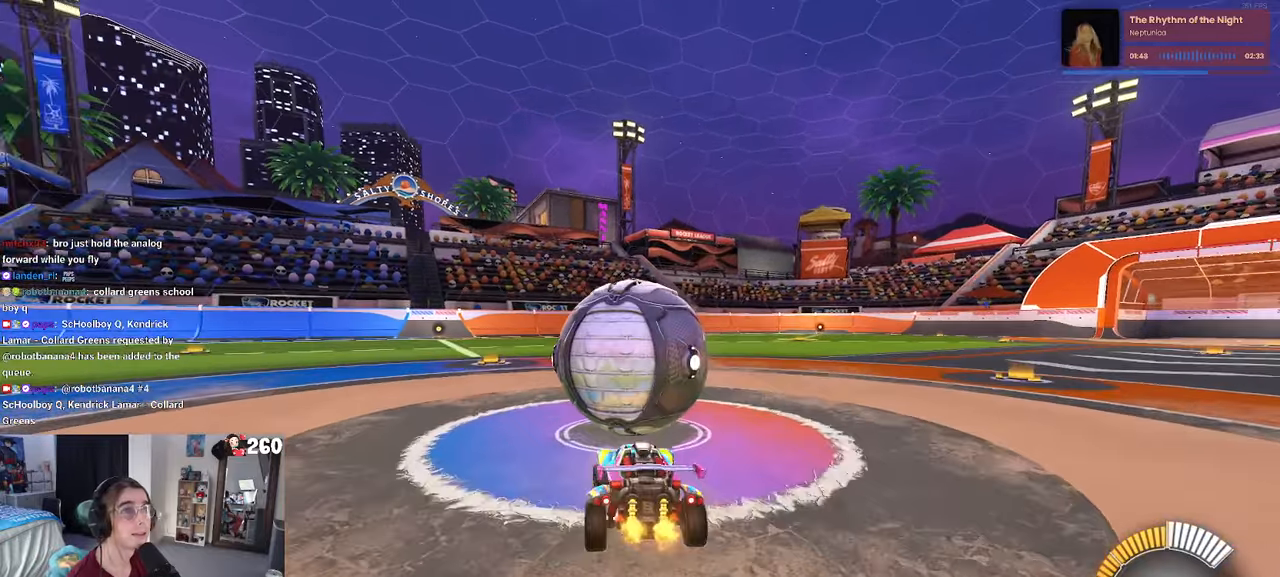
{"buttons": [], "left_stick": "right", "right_stick": "center", "events": [[17, "left_stick", "center"], [400, "left_stick", "right"]]}
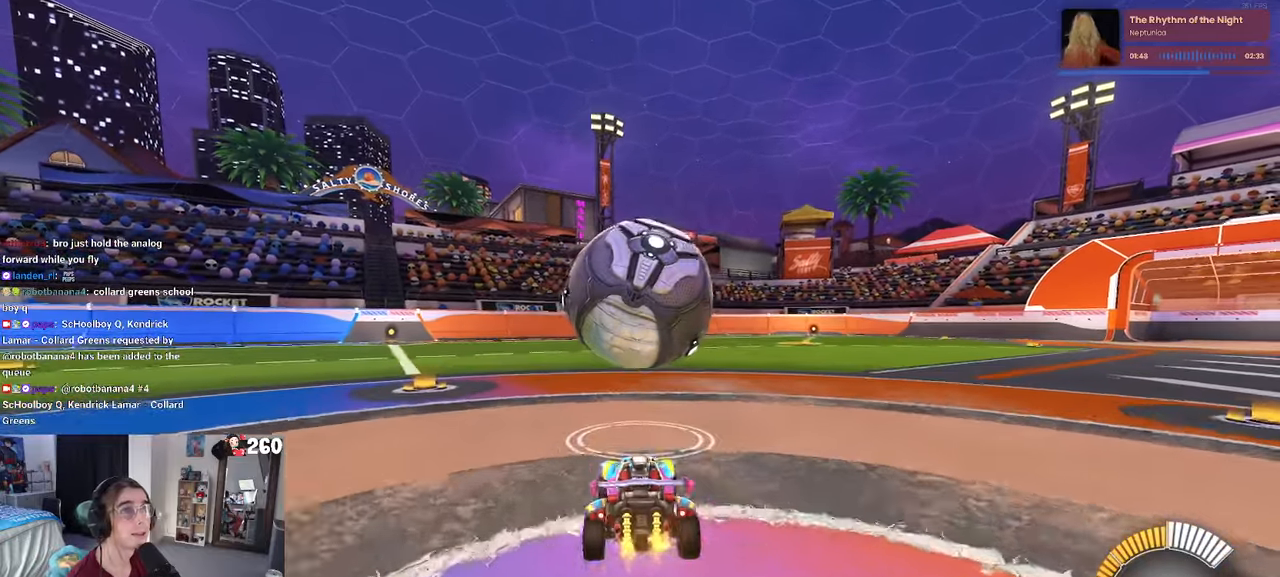
{"buttons": [], "left_stick": "center", "right_stick": "center", "events": [[67, "left_stick", "center"], [133, "left_stick", "left"], [283, "left_stick", "center"]]}
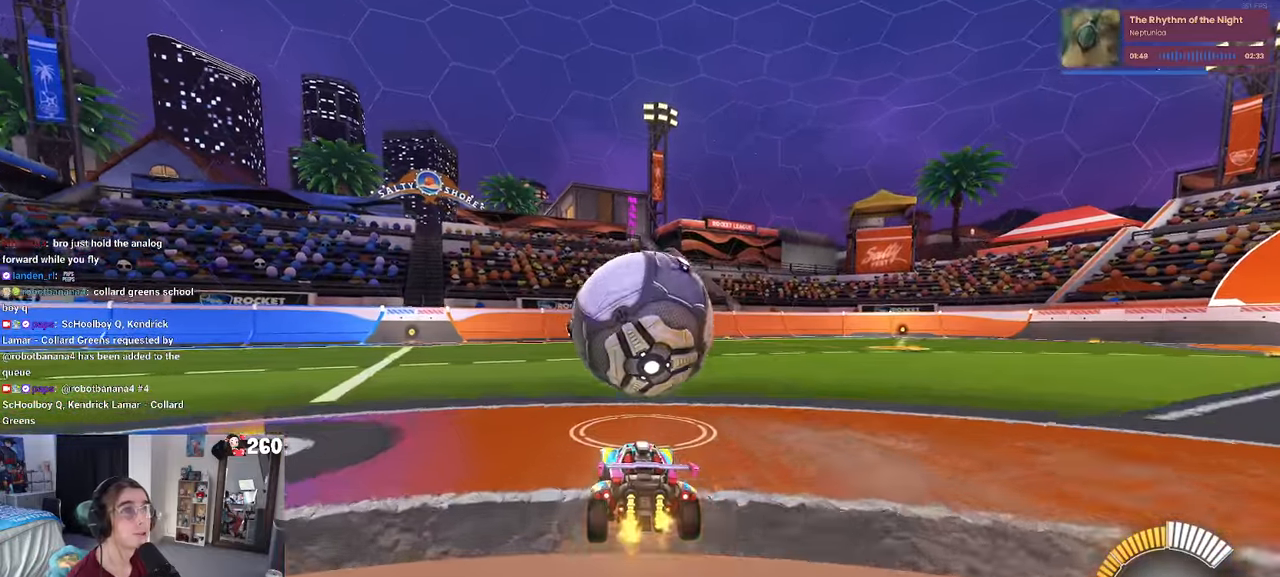
{"buttons": [], "left_stick": "right", "right_stick": "center", "events": [[250, "L2", "down"], [417, "L2", "up"], [417, "left_stick", "right"]]}
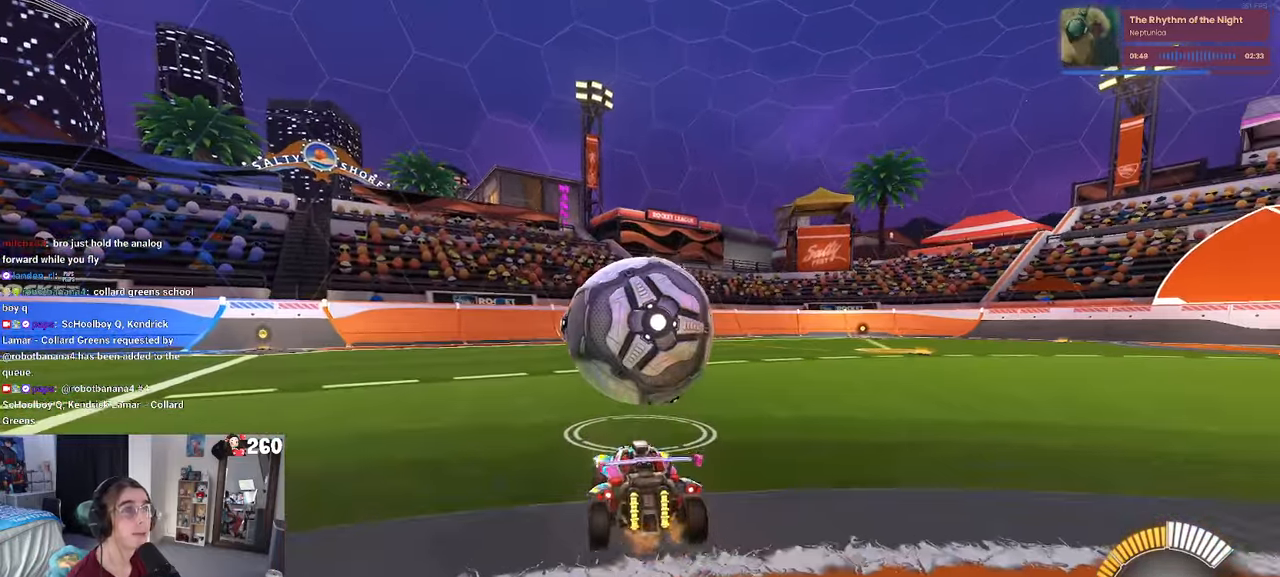
{"buttons": [], "left_stick": "center", "right_stick": "center", "events": [[67, "left_stick", "center"], [283, "left_stick", "left"], [450, "left_stick", "center"]]}
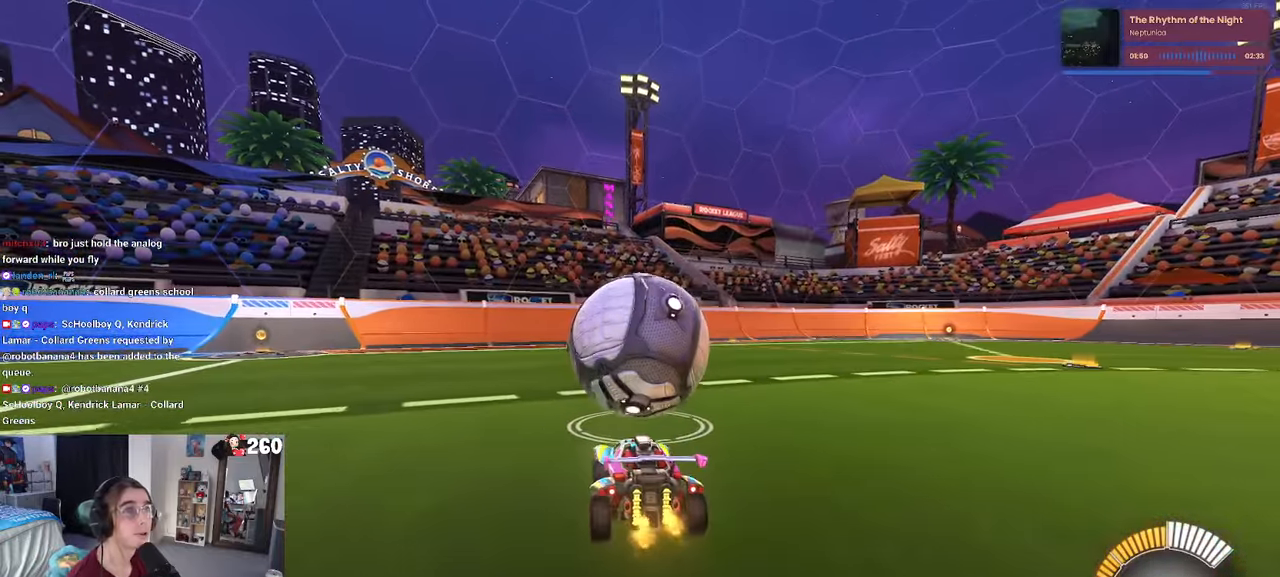
{"buttons": [], "left_stick": "center", "right_stick": "center", "events": [[50, "left_stick", "right"], [167, "left_stick", "center"], [283, "left_stick", "left"], [433, "left_stick", "center"]]}
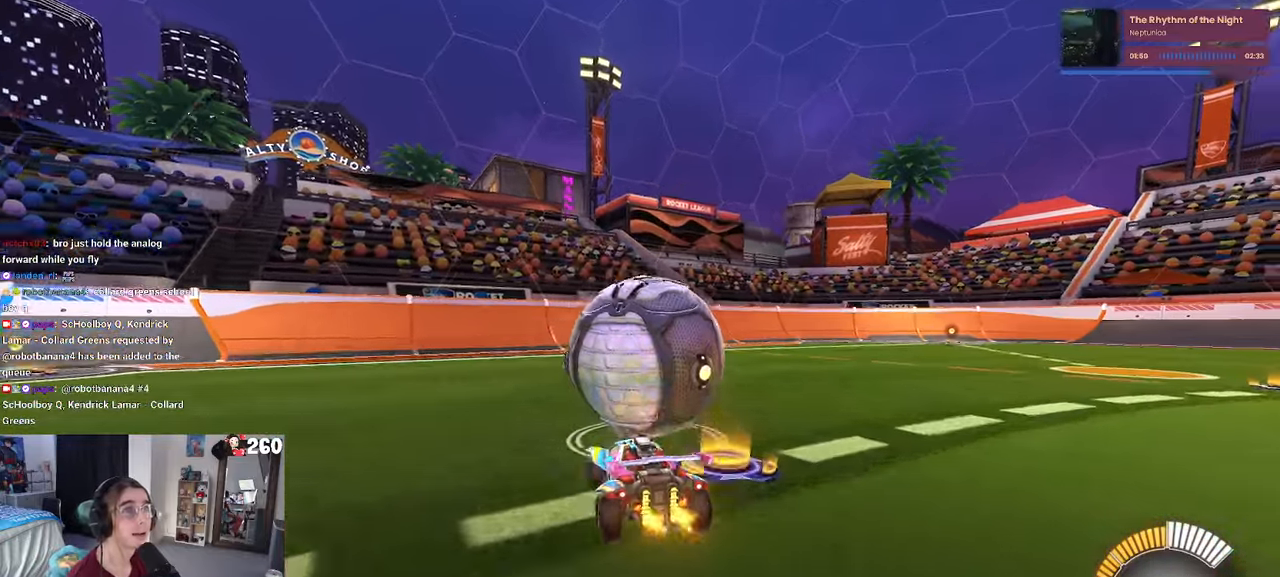
{"buttons": ["R1"], "left_stick": "center", "right_stick": "center", "events": [[50, "R1", "down"], [67, "R3", "down"], [183, "R3", "up"], [317, "left_stick", "left"], [467, "left_stick", "center"]]}